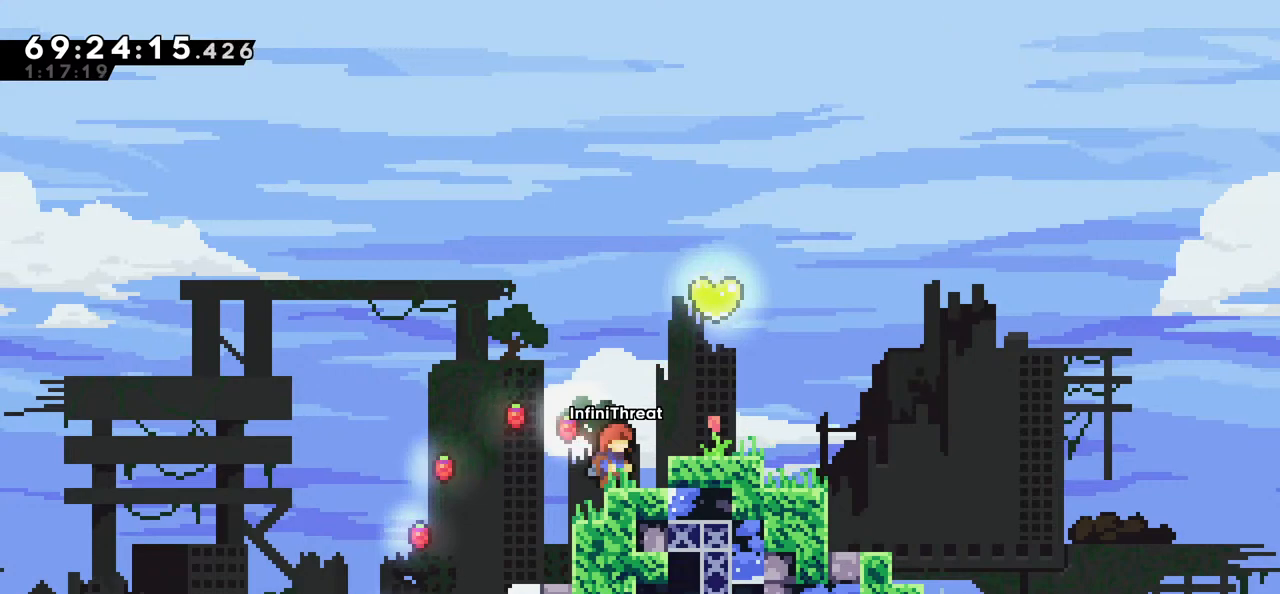
Gameplay with keyboard; each line is a JSON object with the keys held at the frame after it. "events" lists presses ("down") and releases ("up") of "dash", "demo", "down", "grab", "jump", "left", "right" and "up" between this image and that frame as [ms after this image, input, new state], when the widget could be followed in between. No other keys are recorded. Mouse input is not recorded. Key names are as the overlay labels them; some are game actions (e.g. jump) rather than physical keys.
{"keys": ["jump", "right"], "events": [[484, "jump", "down"], [484, "right", "down"]]}
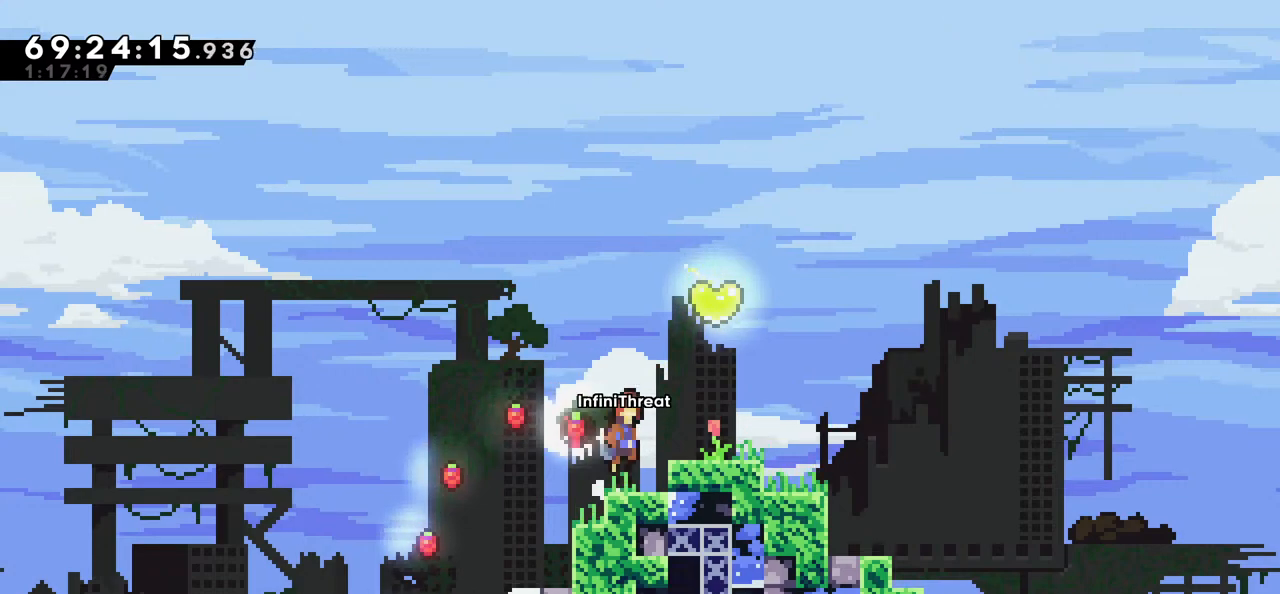
{"keys": [], "events": [[134, "jump", "up"], [500, "right", "up"]]}
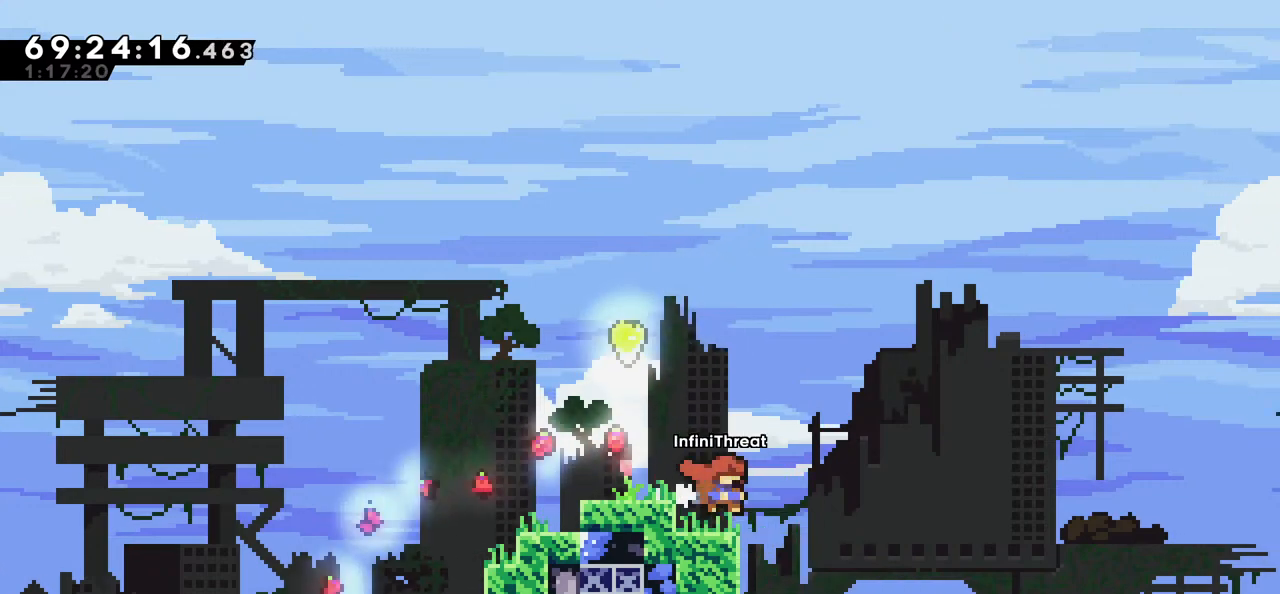
{"keys": ["down", "jump", "right"], "events": [[184, "dash", "down"], [184, "down", "down"], [184, "left", "down"], [417, "dash", "up"], [417, "jump", "down"], [417, "left", "up"], [417, "right", "down"]]}
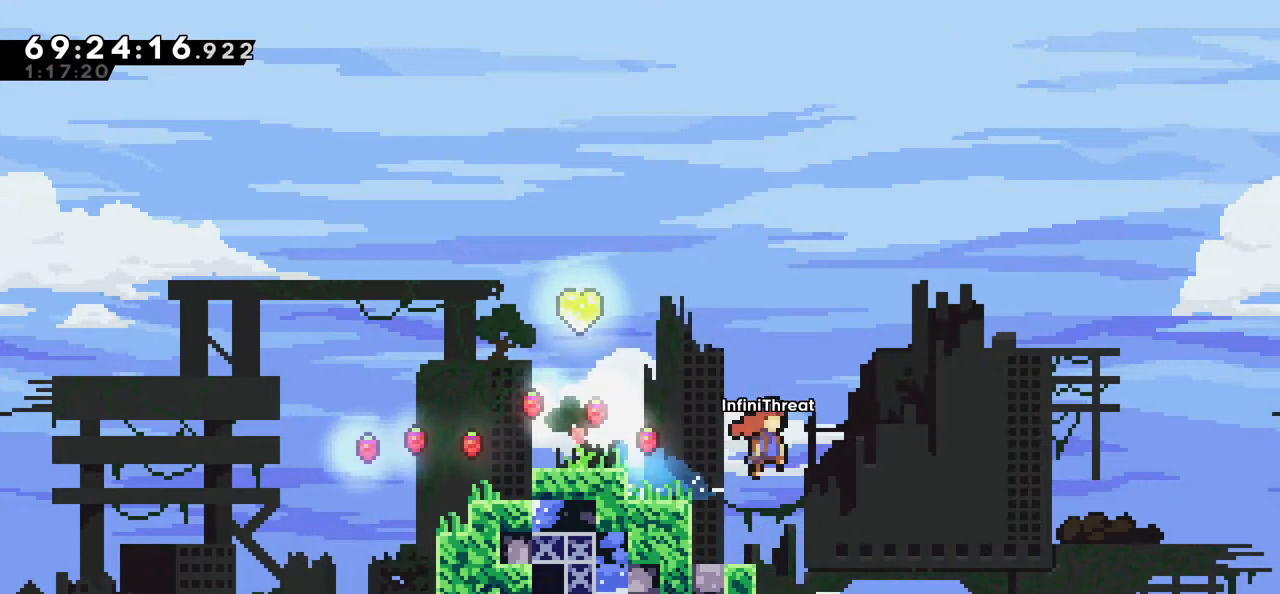
{"keys": ["right"], "events": [[17, "dash", "down"], [67, "jump", "up"], [300, "dash", "up"], [484, "down", "up"]]}
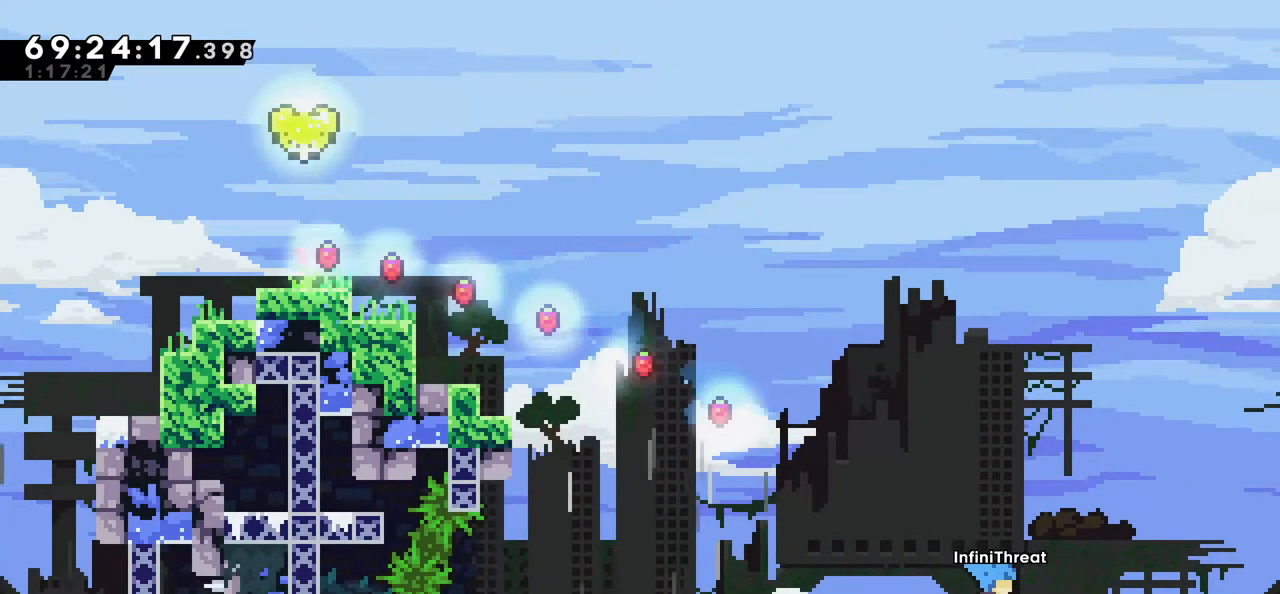
{"keys": ["grab", "right"], "events": [[67, "grab", "down"]]}
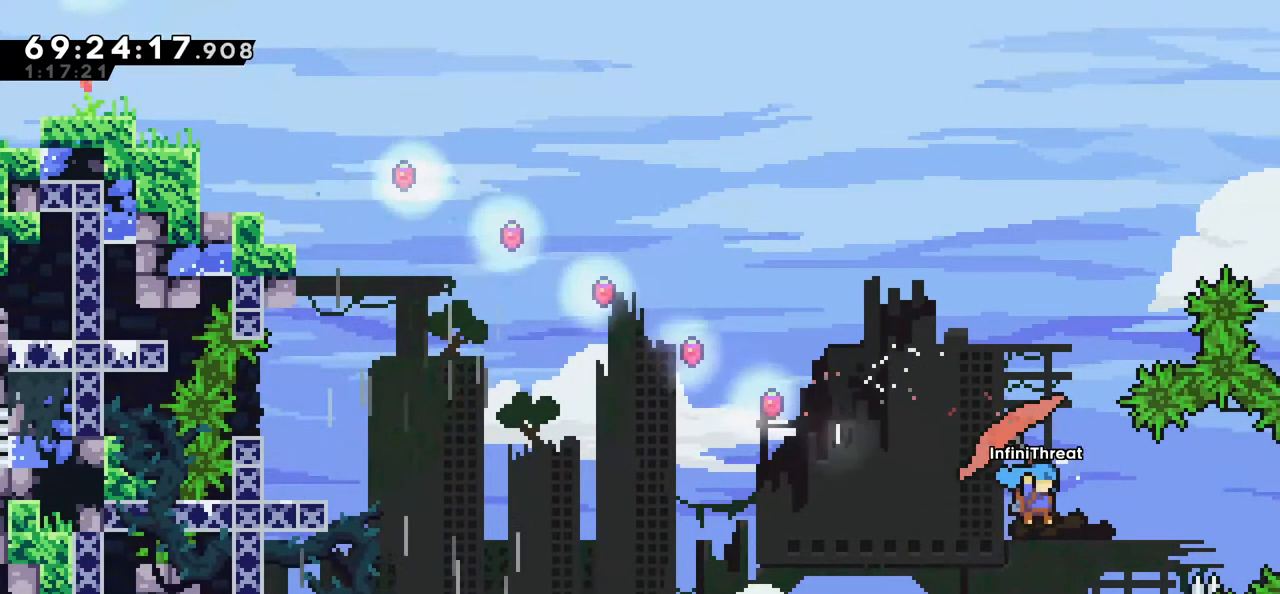
{"keys": [], "events": [[100, "right", "up"], [284, "grab", "up"]]}
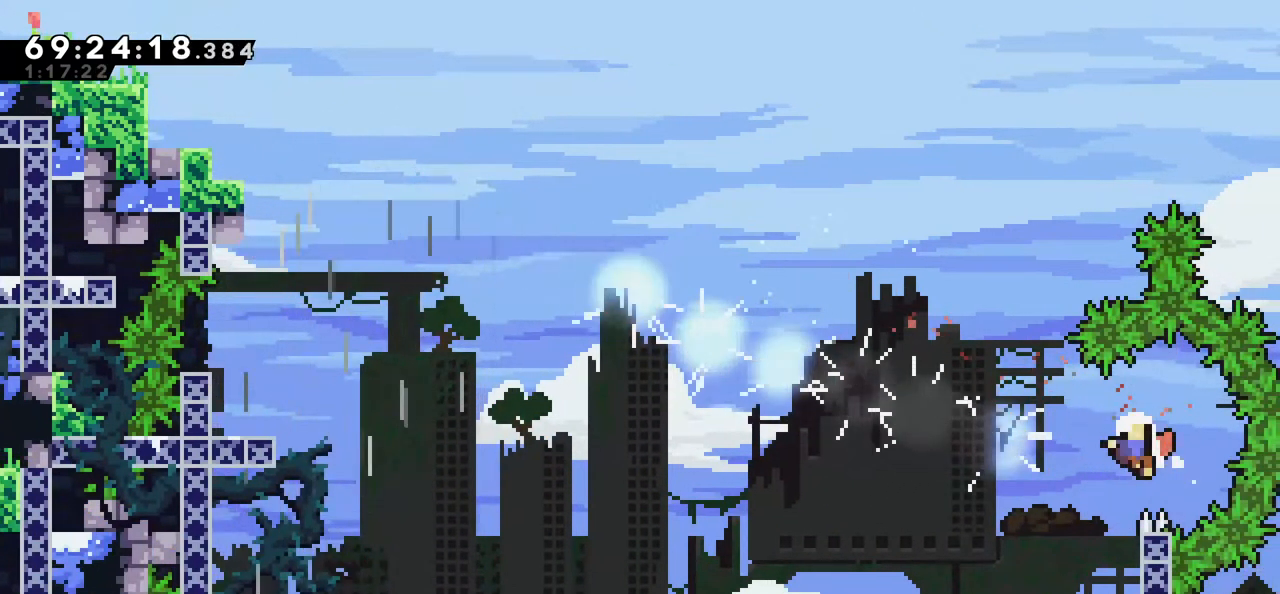
{"keys": [], "events": []}
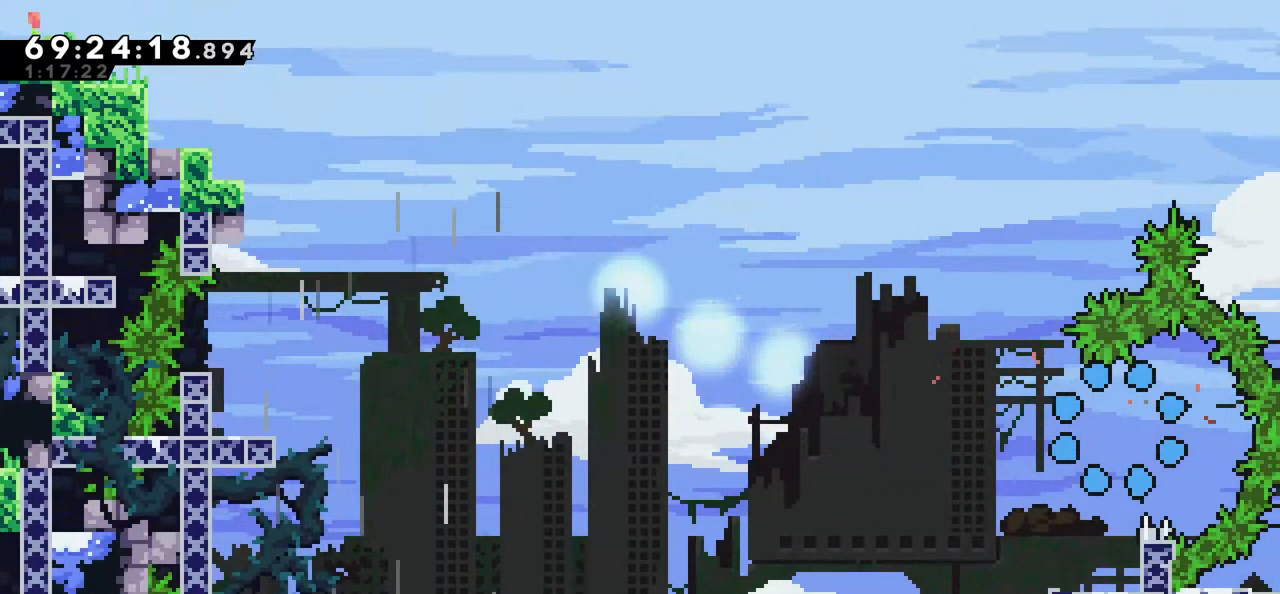
{"keys": [], "events": []}
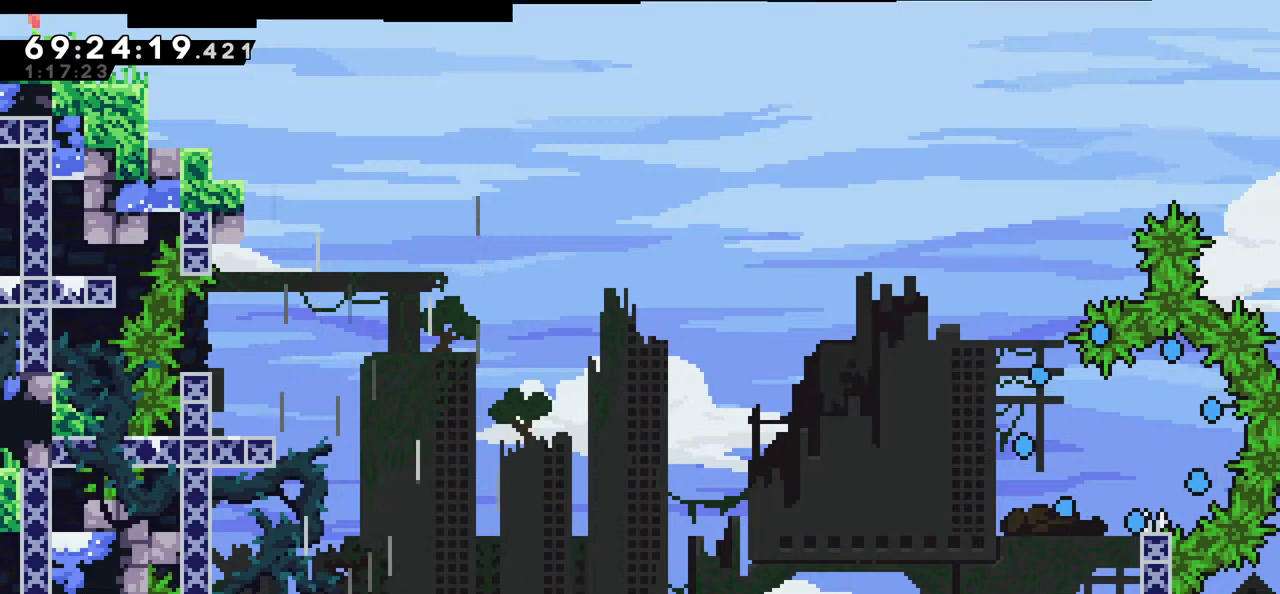
{"keys": [], "events": []}
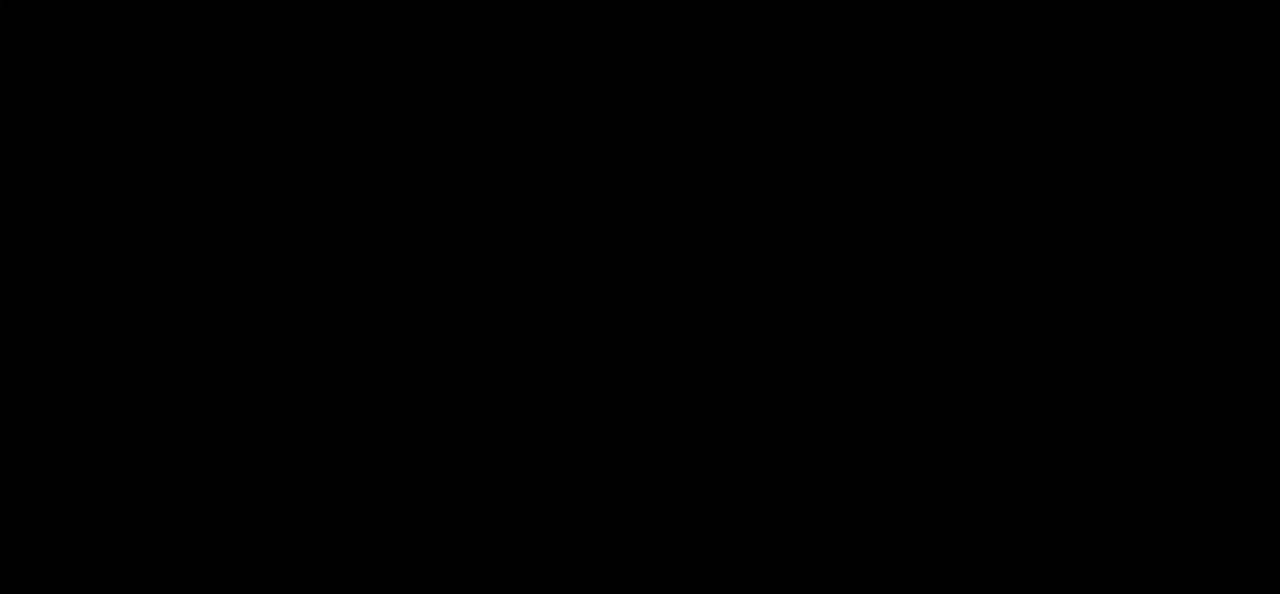
{"keys": [], "events": []}
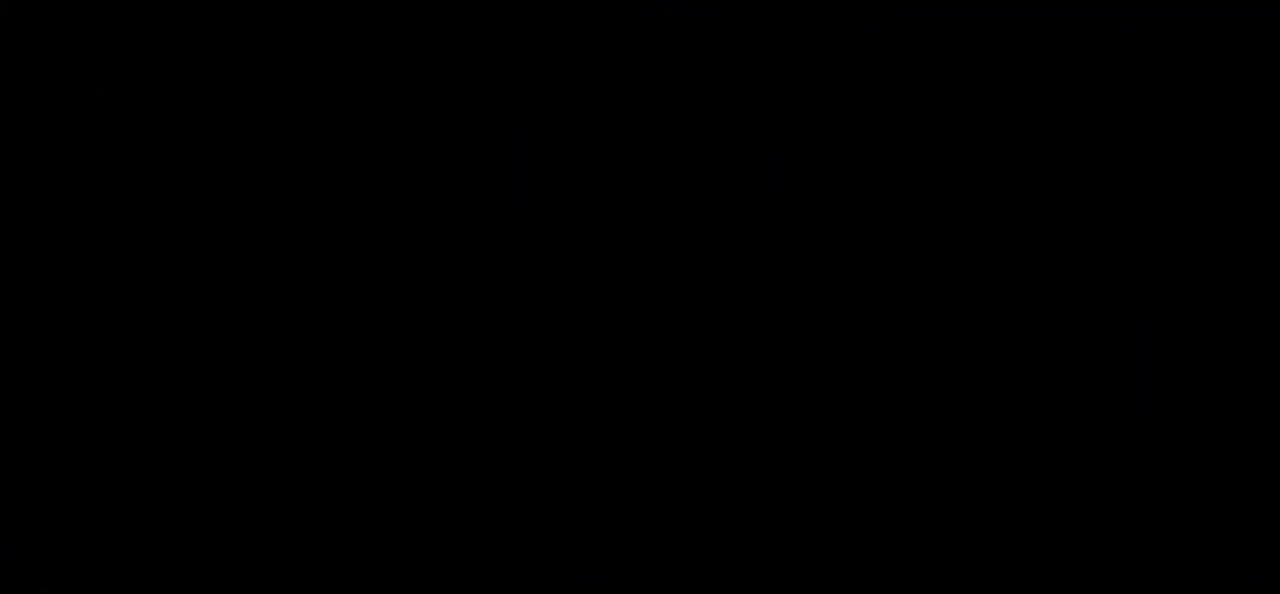
{"keys": [], "events": []}
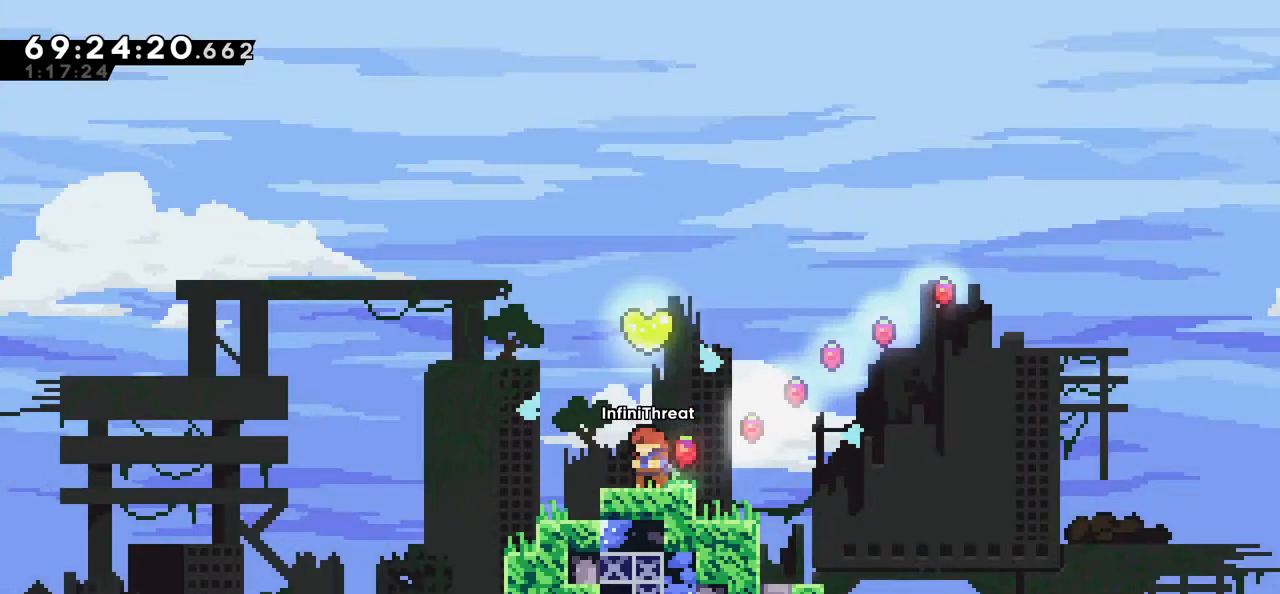
{"keys": [], "events": []}
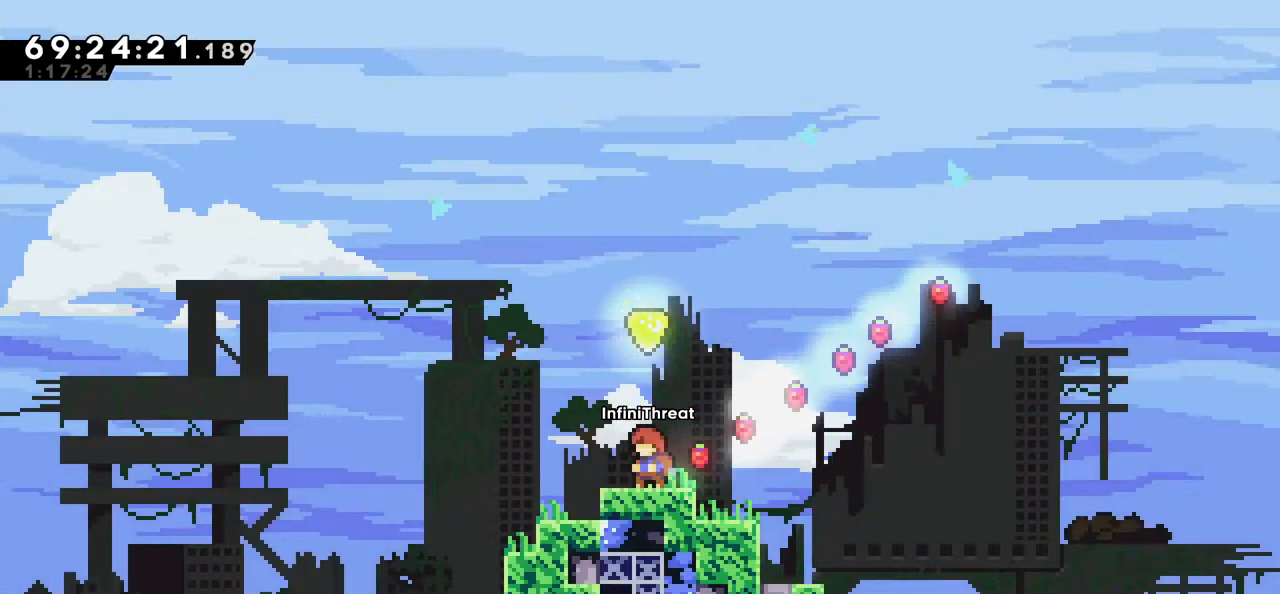
{"keys": [], "events": [[300, "left", "down"], [484, "left", "up"]]}
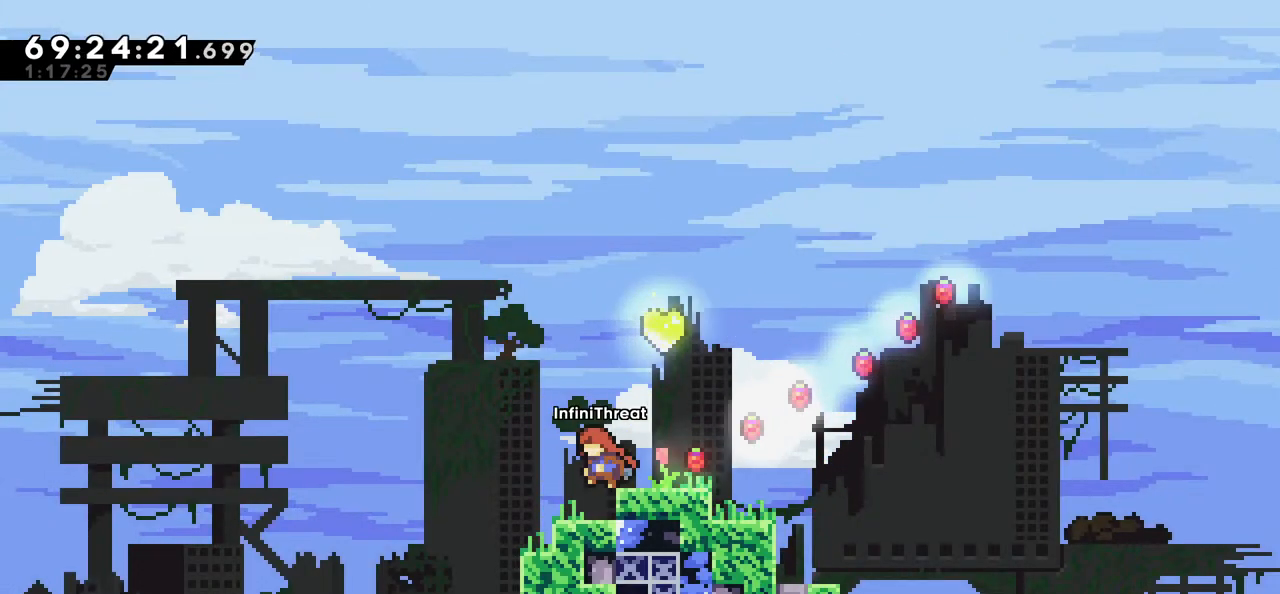
{"keys": ["left"], "events": [[117, "left", "down"], [217, "left", "up"], [400, "left", "down"]]}
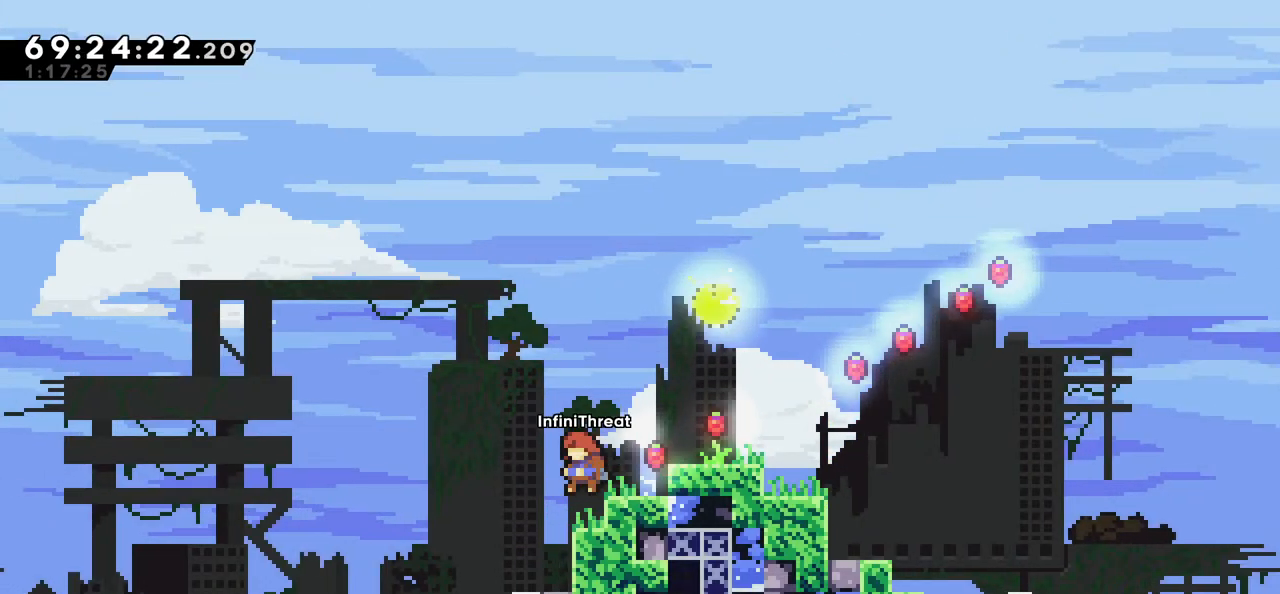
{"keys": [], "events": [[50, "left", "up"]]}